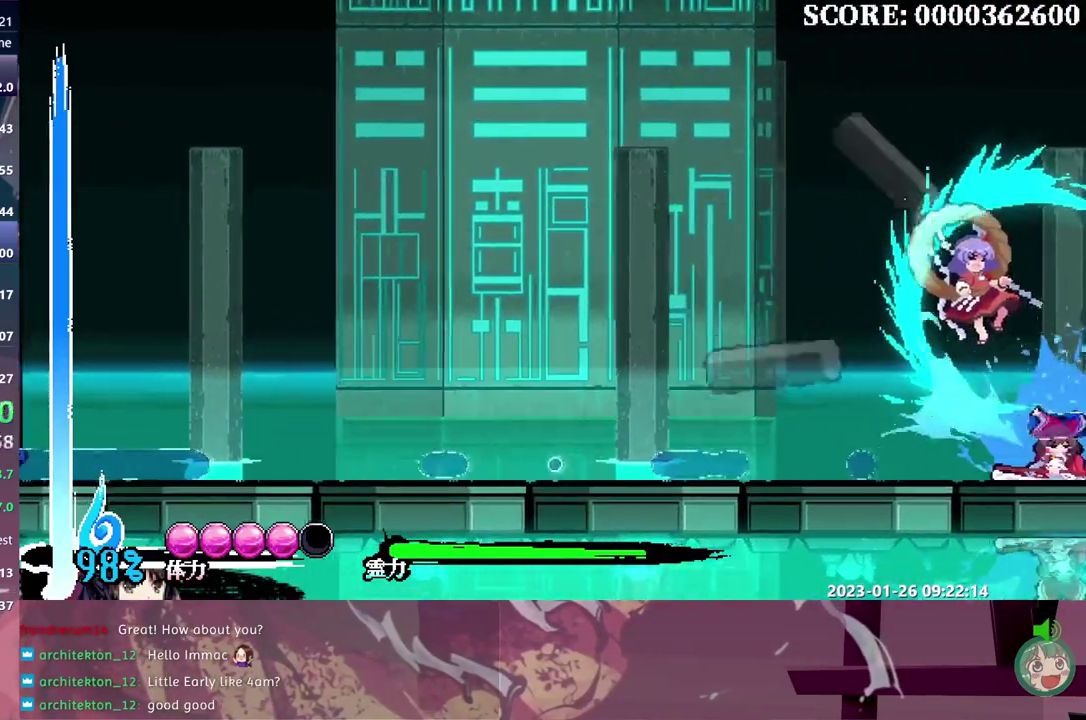
Gameplay with a controller (Nintendo layout); each line is a JSON object with the inputs held at the frame after it. "events" lists button and stick changes between this image and that frame as [ms after this image, input, new state], when the widget could be followed in between. Not read: L3 R3 Y left_stick.
{"buttons": ["DPAD_LEFT"], "events": []}
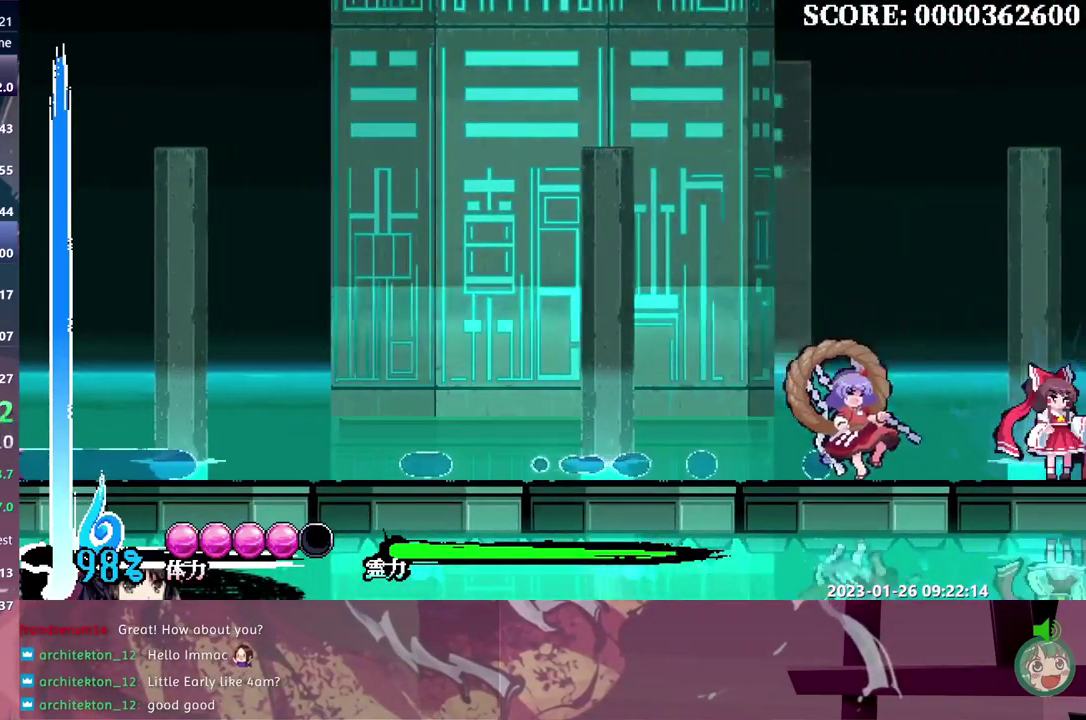
{"buttons": ["DPAD_LEFT"], "events": []}
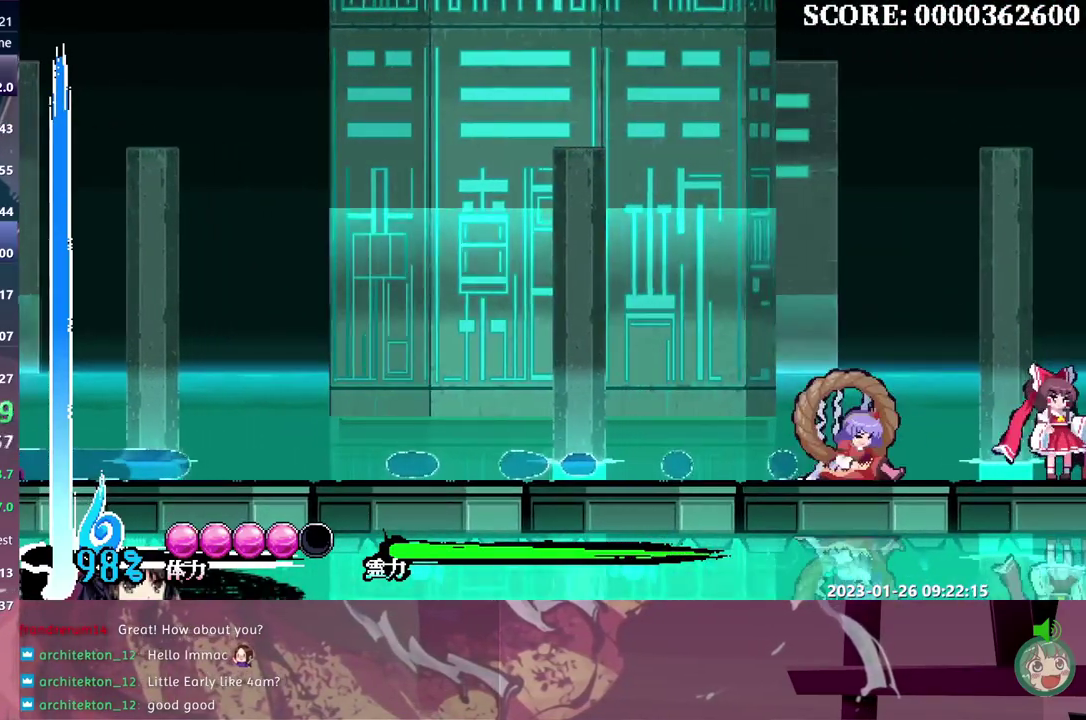
{"buttons": ["DPAD_LEFT"], "events": []}
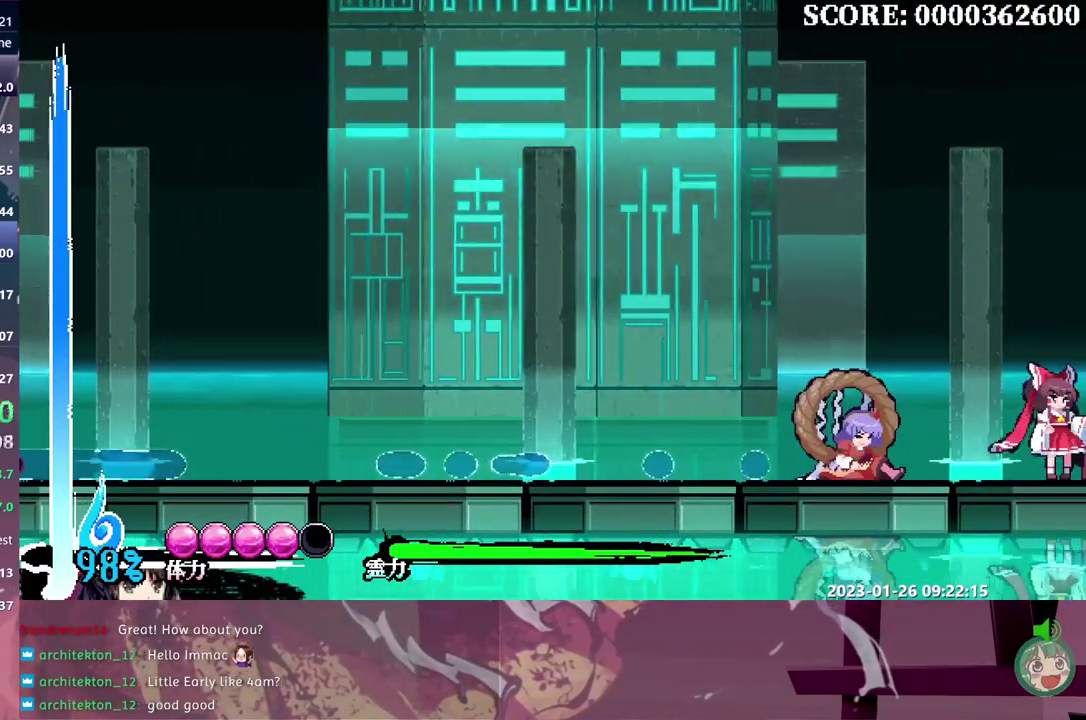
{"buttons": ["DPAD_LEFT"], "events": []}
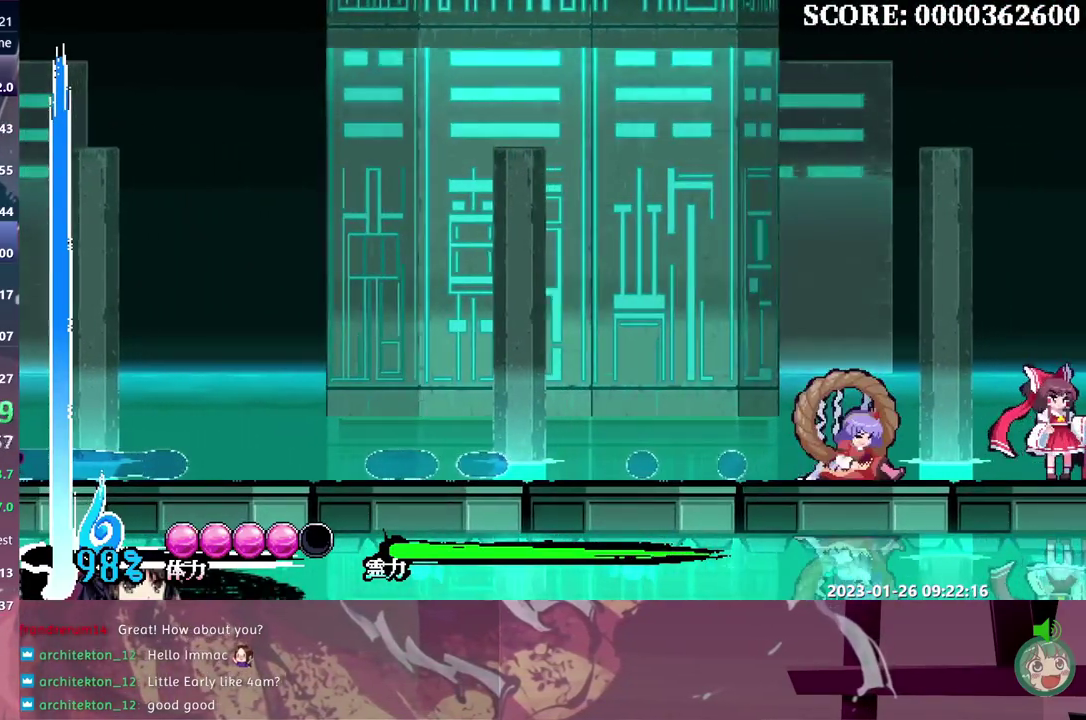
{"buttons": ["DPAD_LEFT"], "events": []}
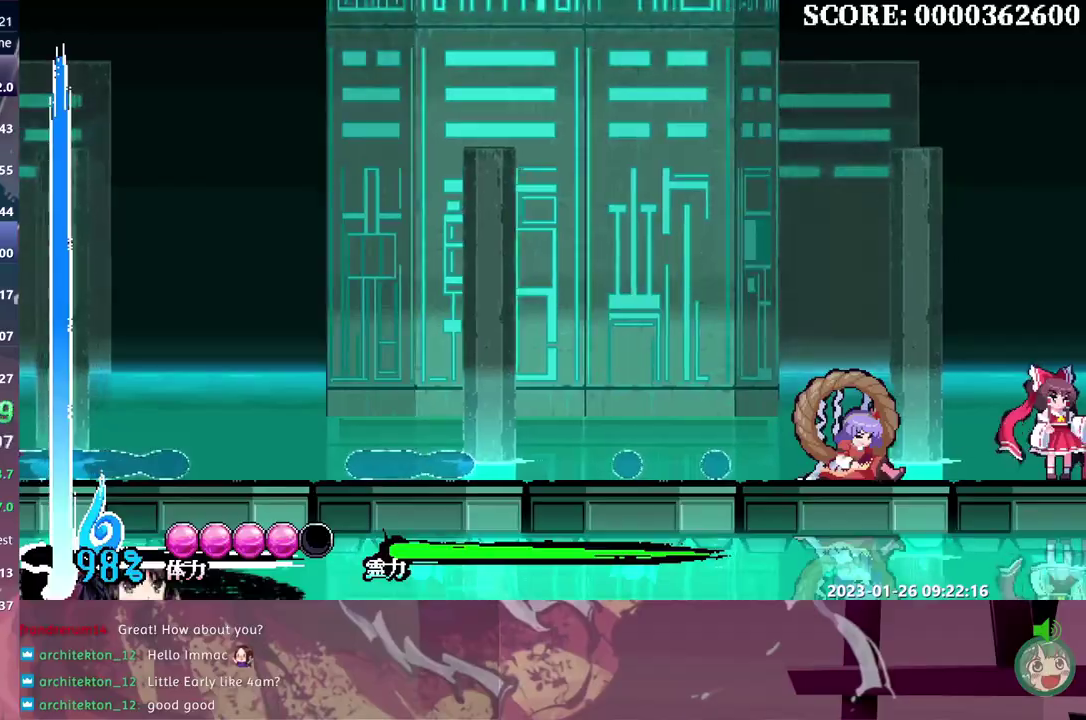
{"buttons": ["DPAD_LEFT"], "events": []}
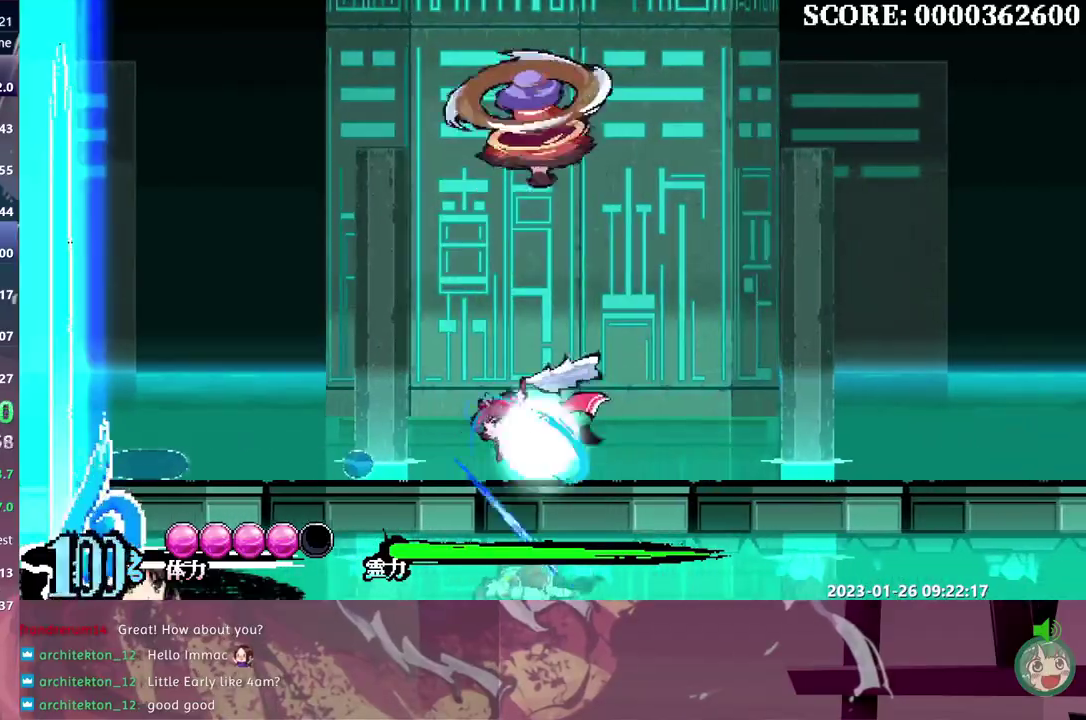
{"buttons": ["DPAD_RIGHT"], "events": [[267, "DPAD_LEFT", "up"], [400, "DPAD_RIGHT", "down"]]}
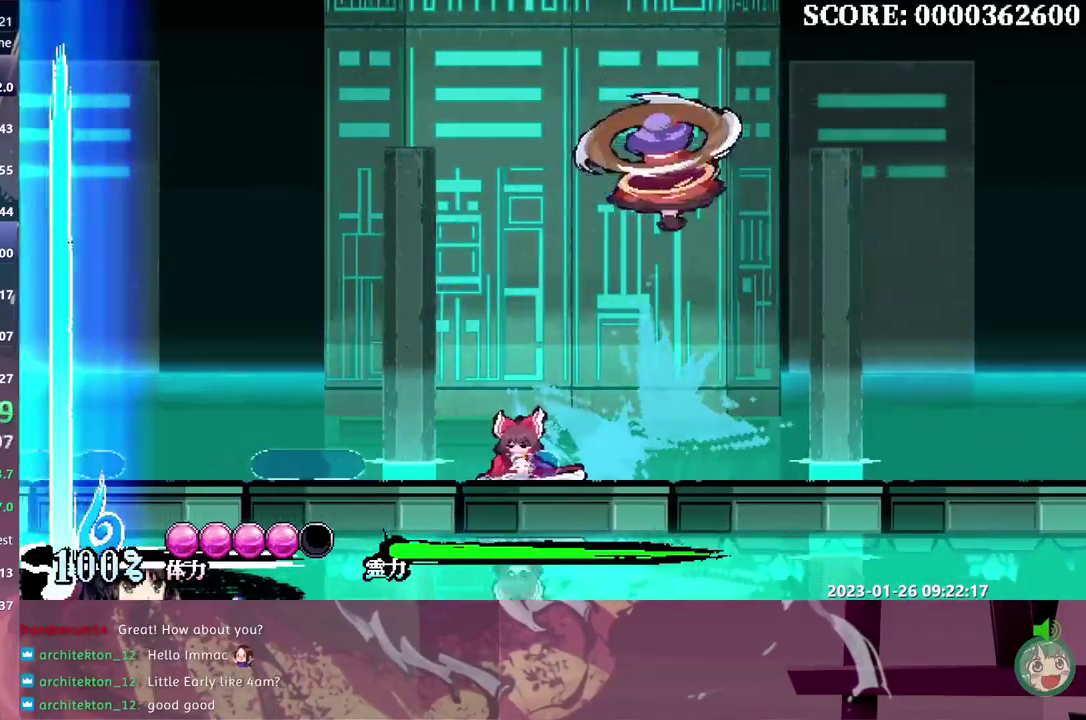
{"buttons": [], "events": [[33, "DPAD_RIGHT", "up"], [183, "DPAD_RIGHT", "down"], [300, "DPAD_RIGHT", "up"]]}
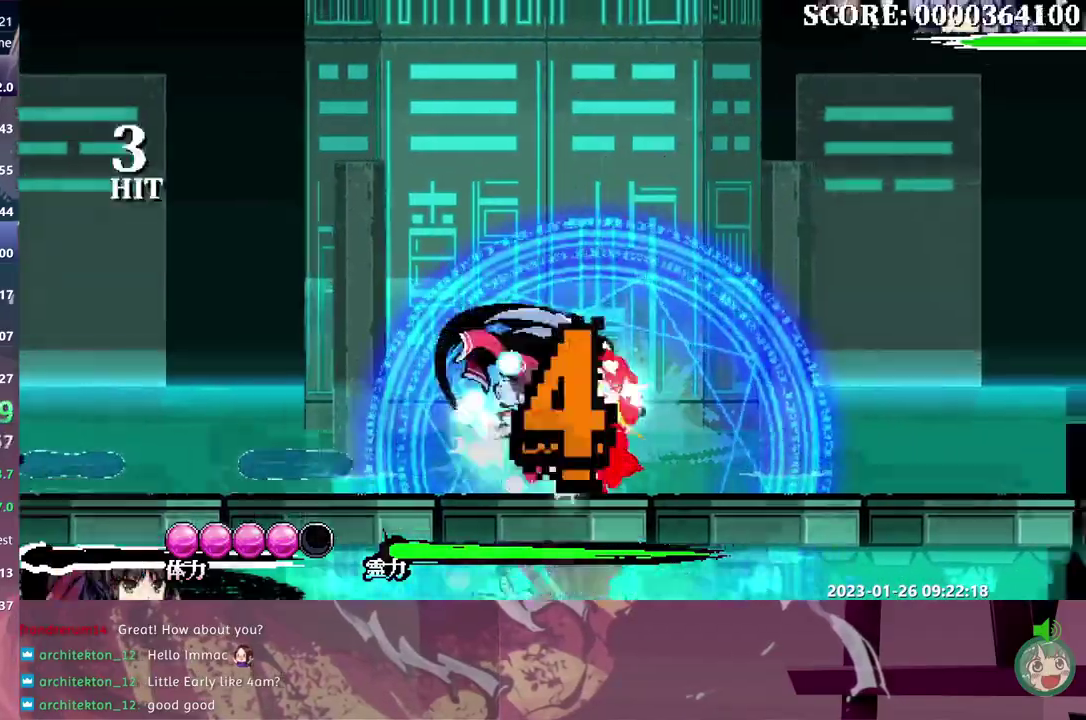
{"buttons": ["DPAD_RIGHT"], "events": [[250, "DPAD_RIGHT", "down"], [333, "DPAD_RIGHT", "up"], [500, "DPAD_RIGHT", "down"]]}
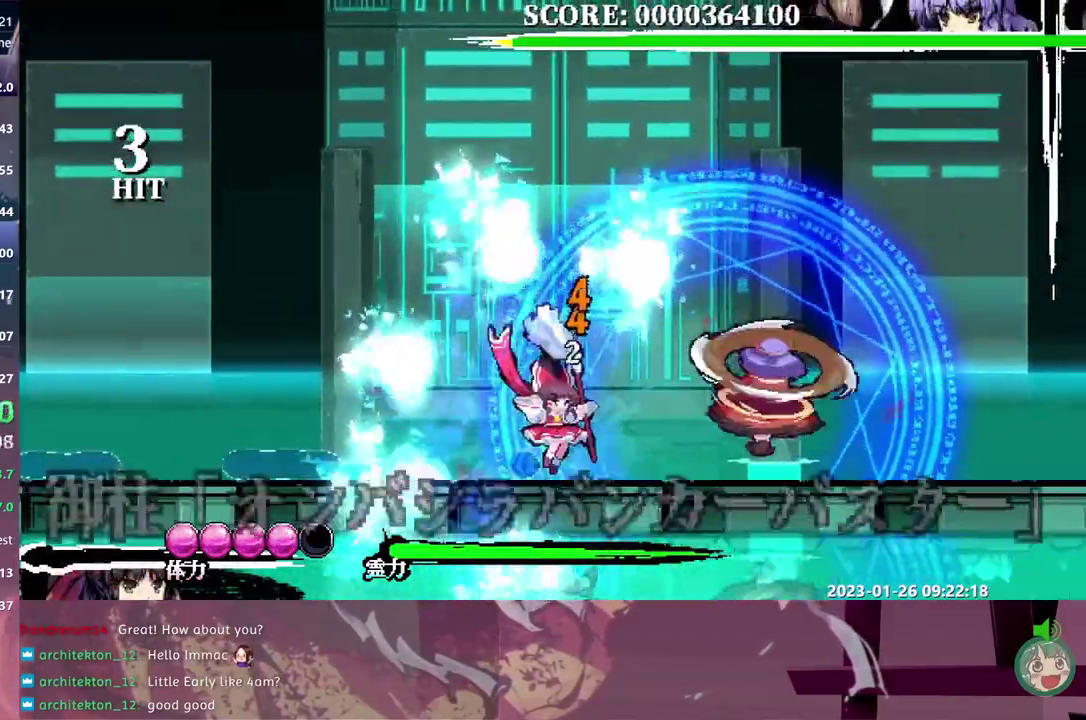
{"buttons": ["DPAD_RIGHT"], "events": []}
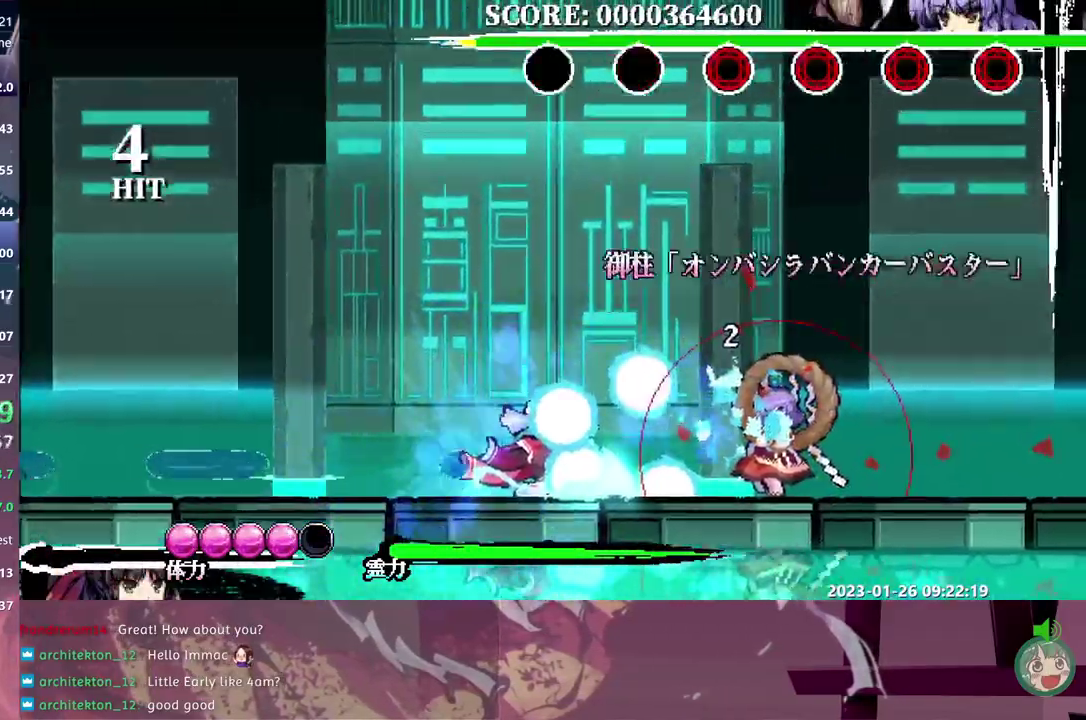
{"buttons": ["DPAD_RIGHT"], "events": []}
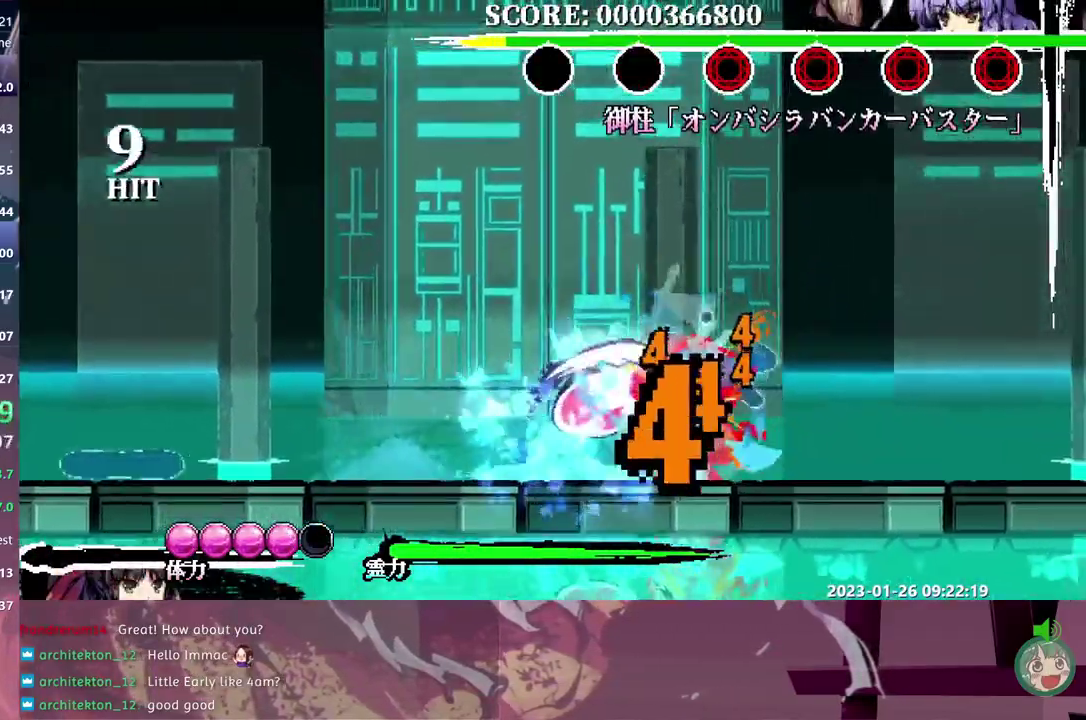
{"buttons": ["DPAD_LEFT"], "events": [[200, "DPAD_RIGHT", "up"], [317, "DPAD_LEFT", "down"]]}
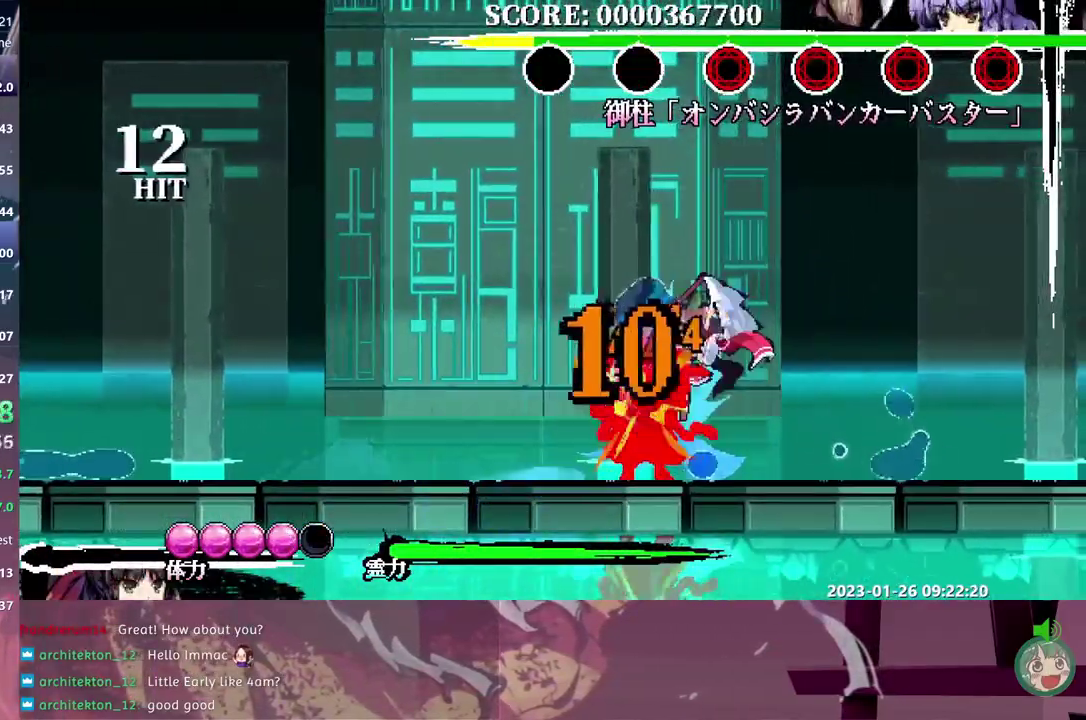
{"buttons": [], "events": [[450, "DPAD_LEFT", "up"]]}
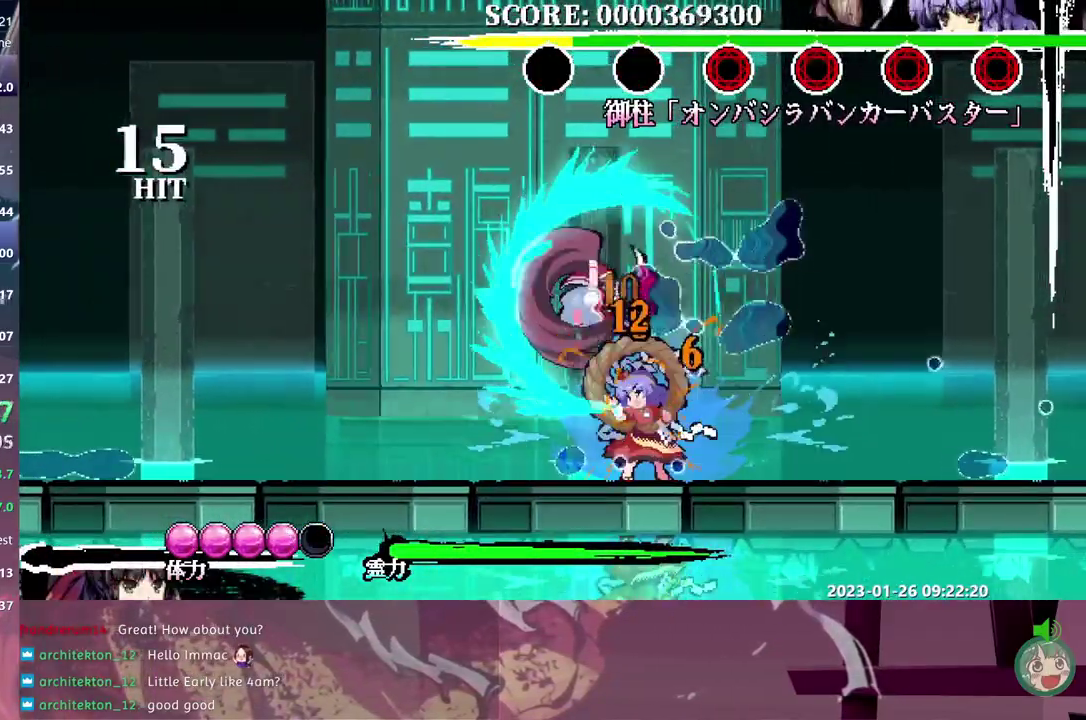
{"buttons": ["DPAD_RIGHT"], "events": [[367, "DPAD_RIGHT", "down"]]}
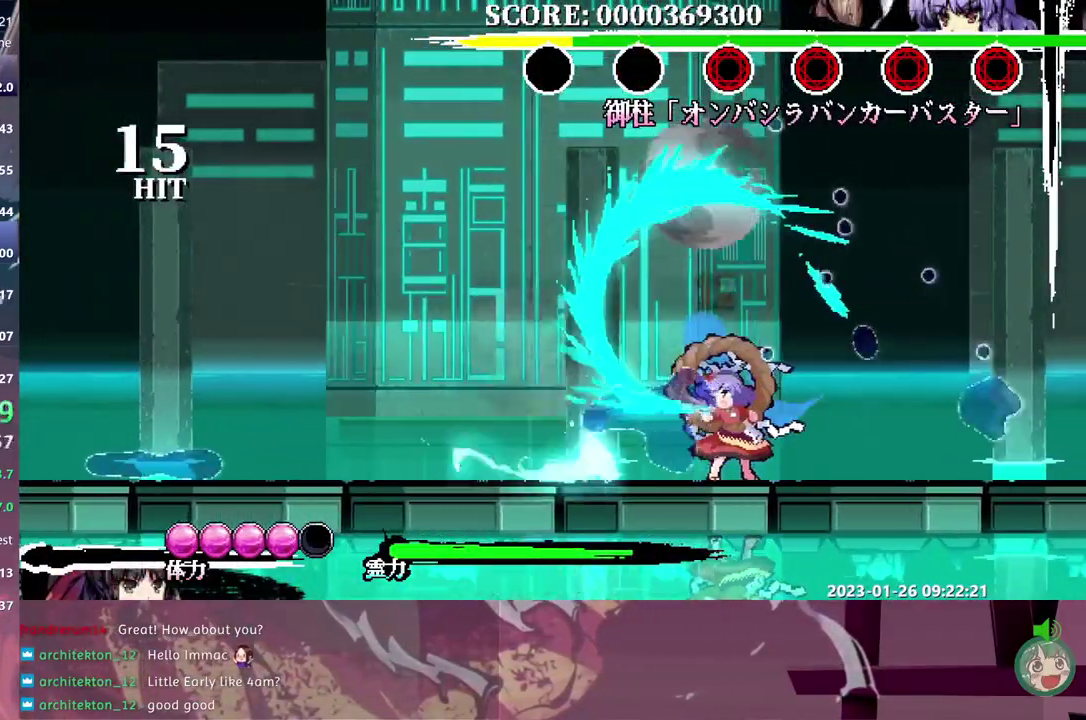
{"buttons": ["DPAD_LEFT"], "events": [[217, "DPAD_RIGHT", "up"], [300, "DPAD_LEFT", "down"]]}
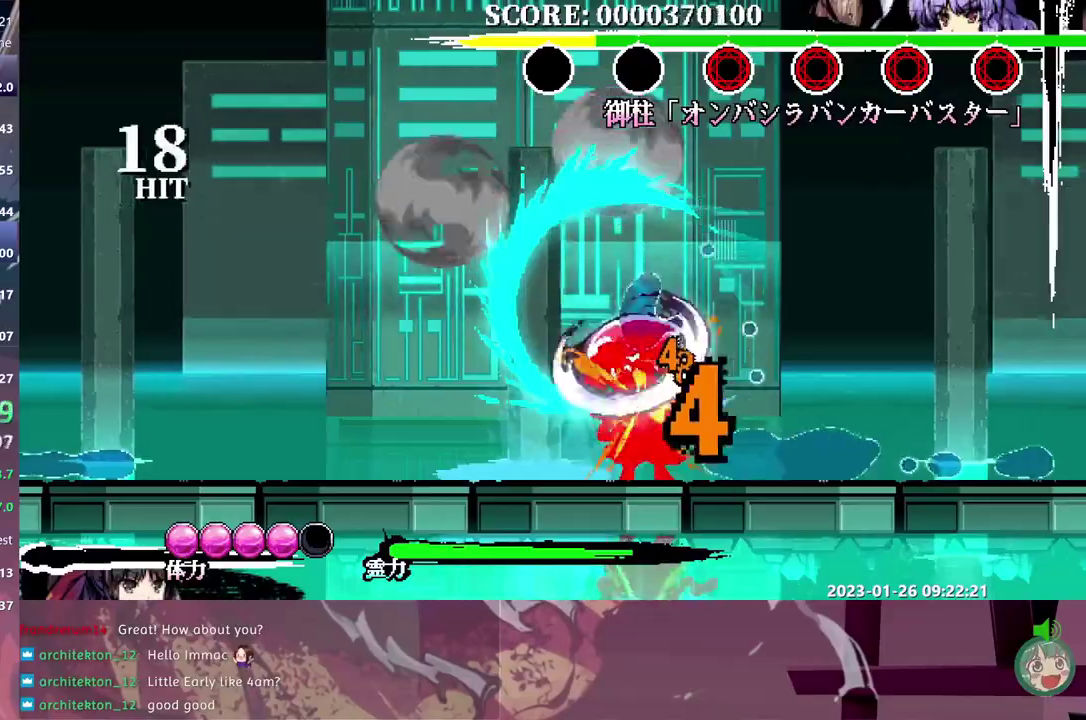
{"buttons": [], "events": [[450, "DPAD_LEFT", "up"]]}
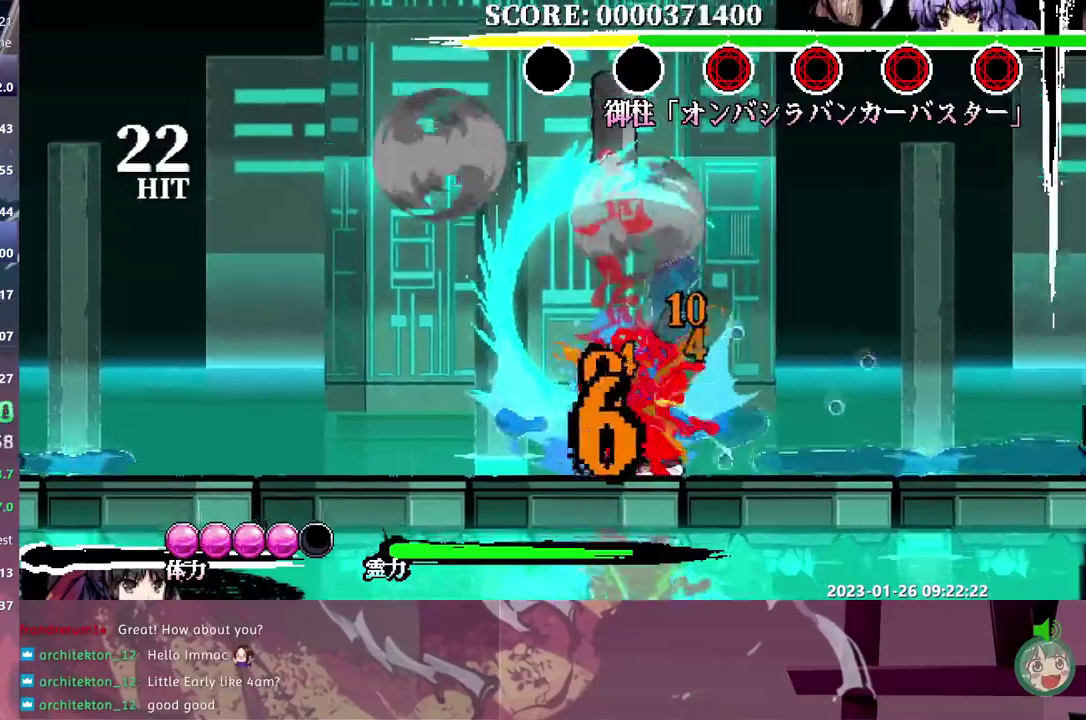
{"buttons": ["DPAD_RIGHT"], "events": [[17, "DPAD_RIGHT", "down"]]}
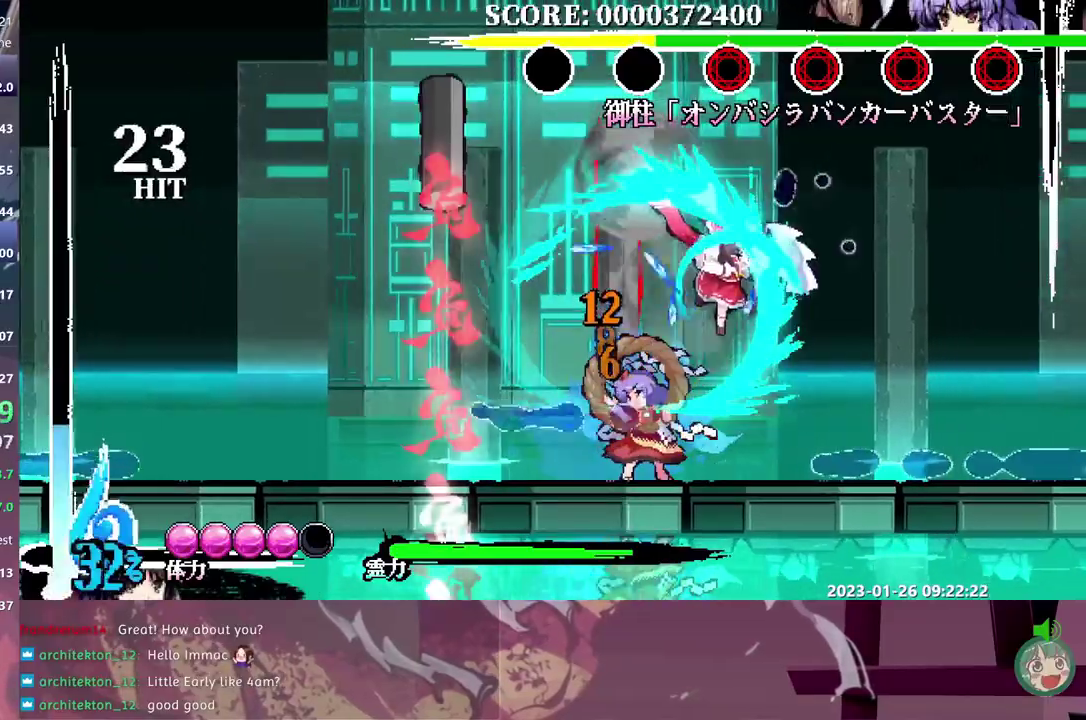
{"buttons": ["DPAD_LEFT"], "events": [[167, "DPAD_RIGHT", "up"], [333, "DPAD_LEFT", "down"]]}
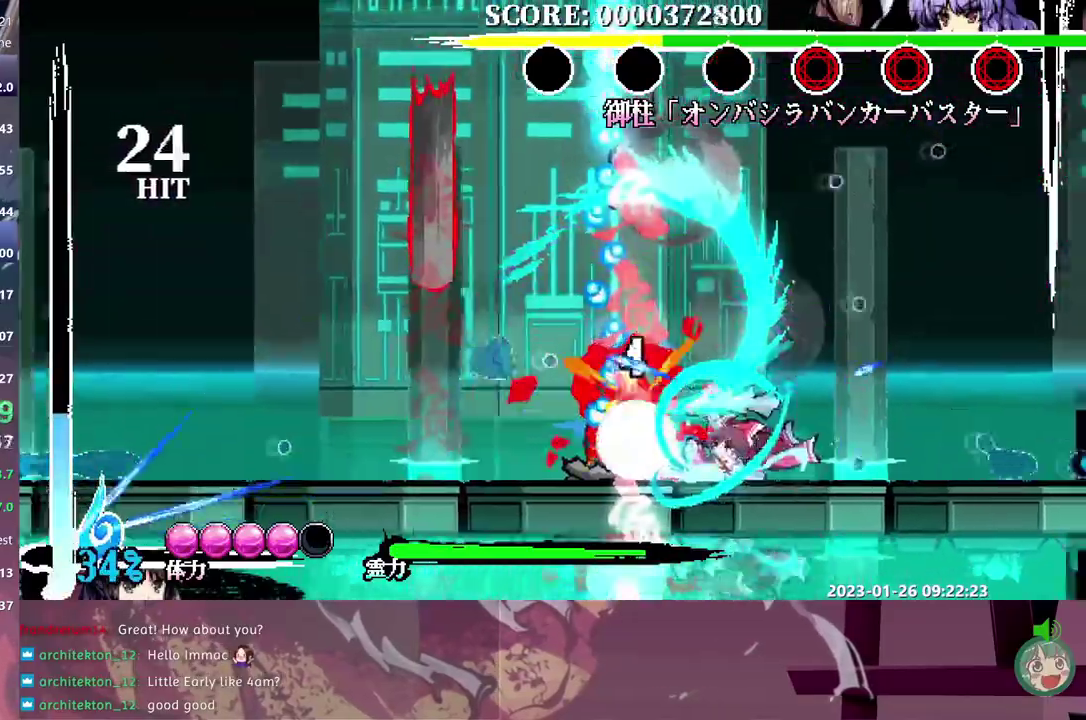
{"buttons": ["DPAD_LEFT"], "events": []}
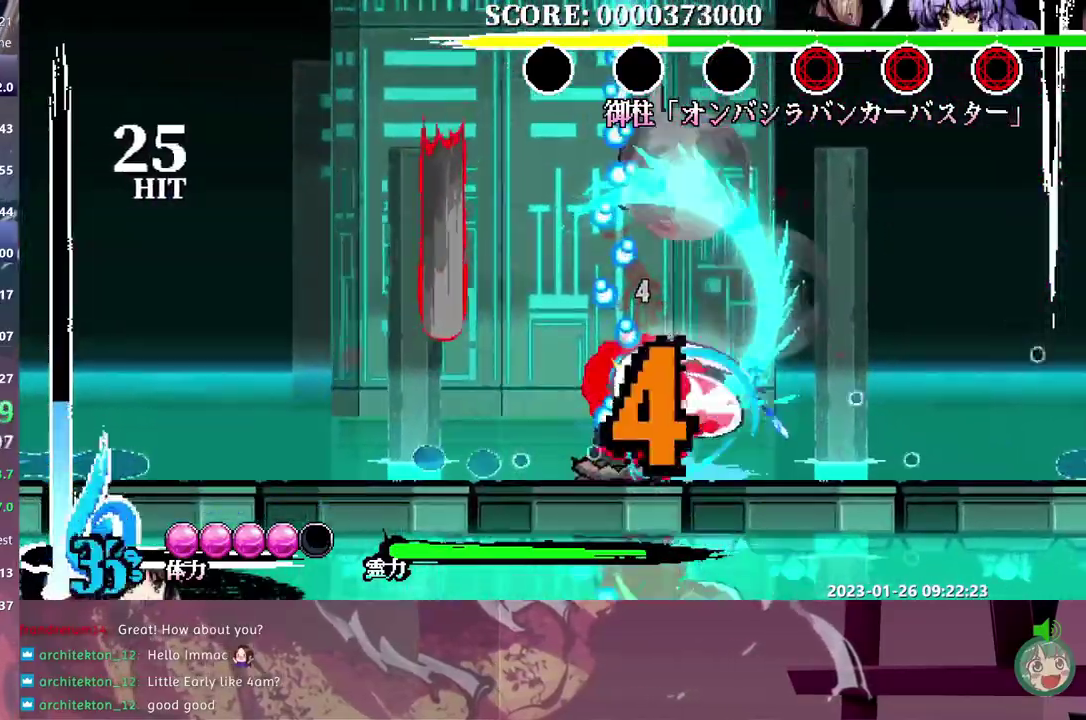
{"buttons": [], "events": [[300, "DPAD_LEFT", "up"]]}
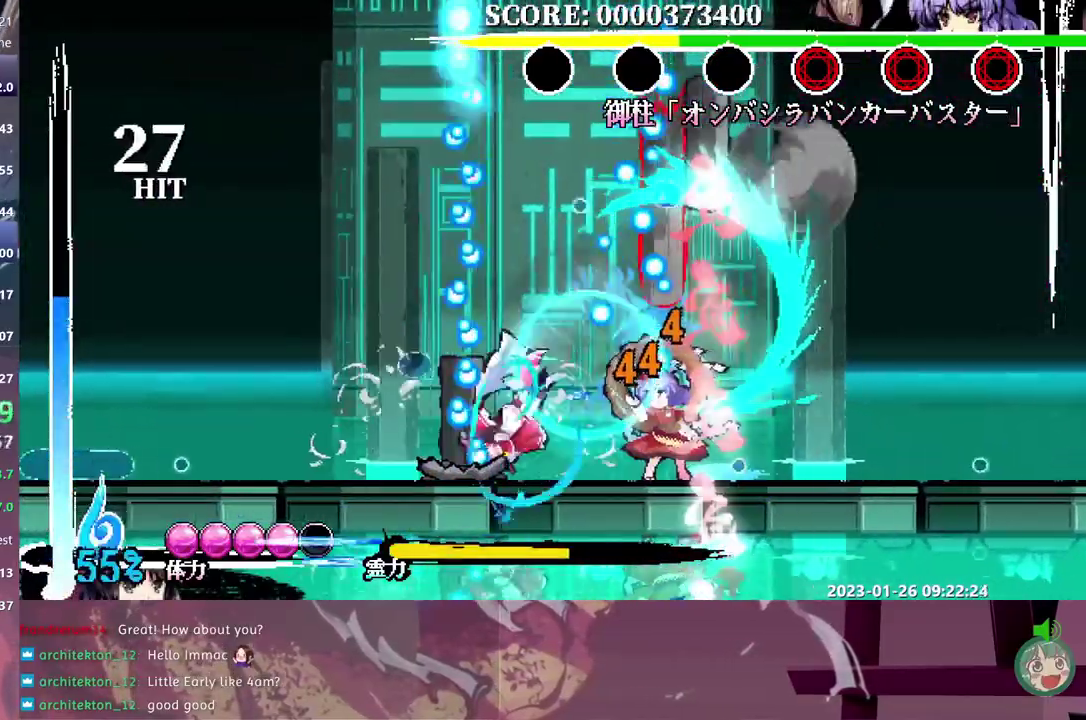
{"buttons": [], "events": [[283, "DPAD_RIGHT", "down"], [483, "DPAD_RIGHT", "up"]]}
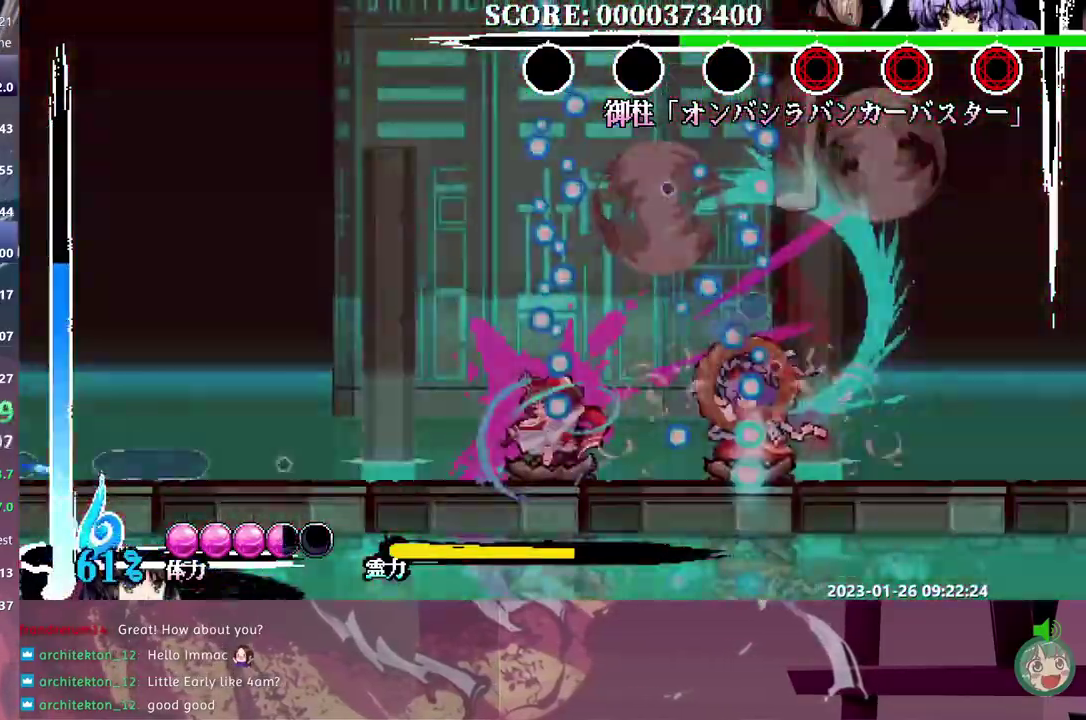
{"buttons": ["DPAD_RIGHT"], "events": [[33, "DPAD_RIGHT", "down"]]}